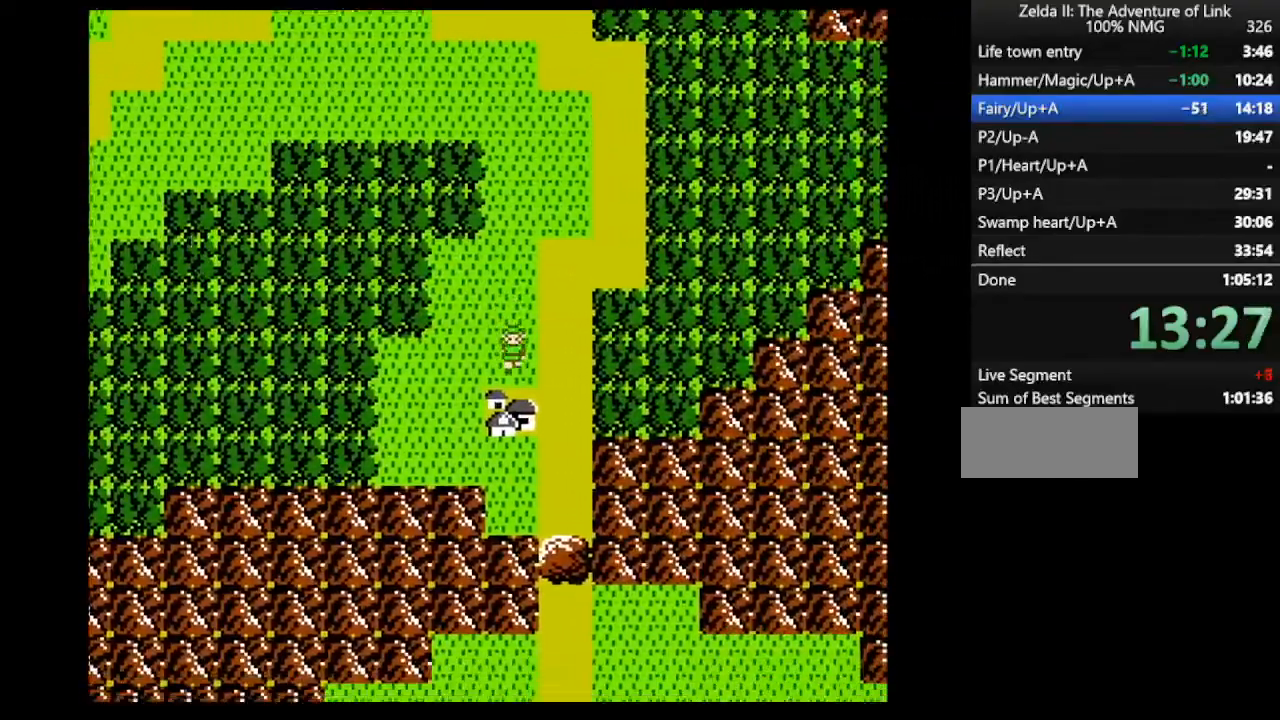
Gameplay with a controller (Nintendo layout); each line is a JSON object with the inputs held at the frame after it. "events" lists button and stick changes between this image and that frame as [ms after this image, input, new state], when the widget could be followed in between. Not read: L3 R3.
{"buttons": ["DPAD_DOWN"], "events": []}
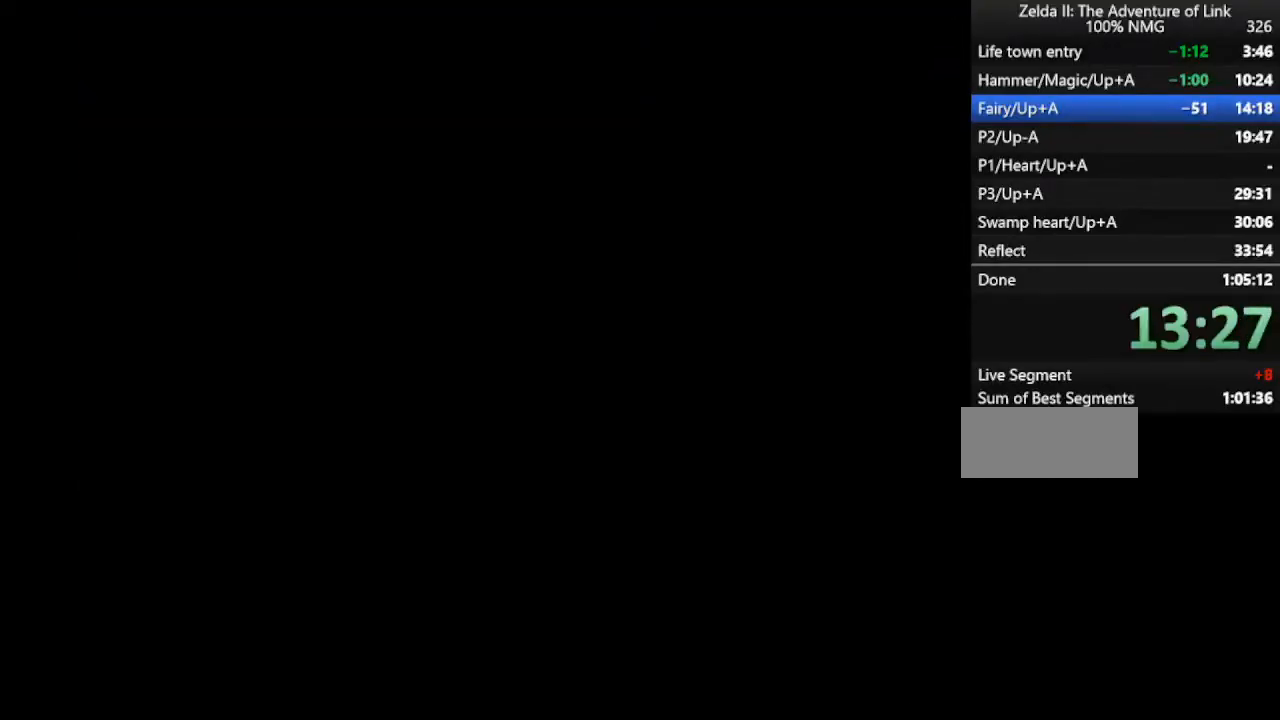
{"buttons": ["DPAD_RIGHT"], "events": [[100, "DPAD_DOWN", "up"], [100, "DPAD_RIGHT", "down"]]}
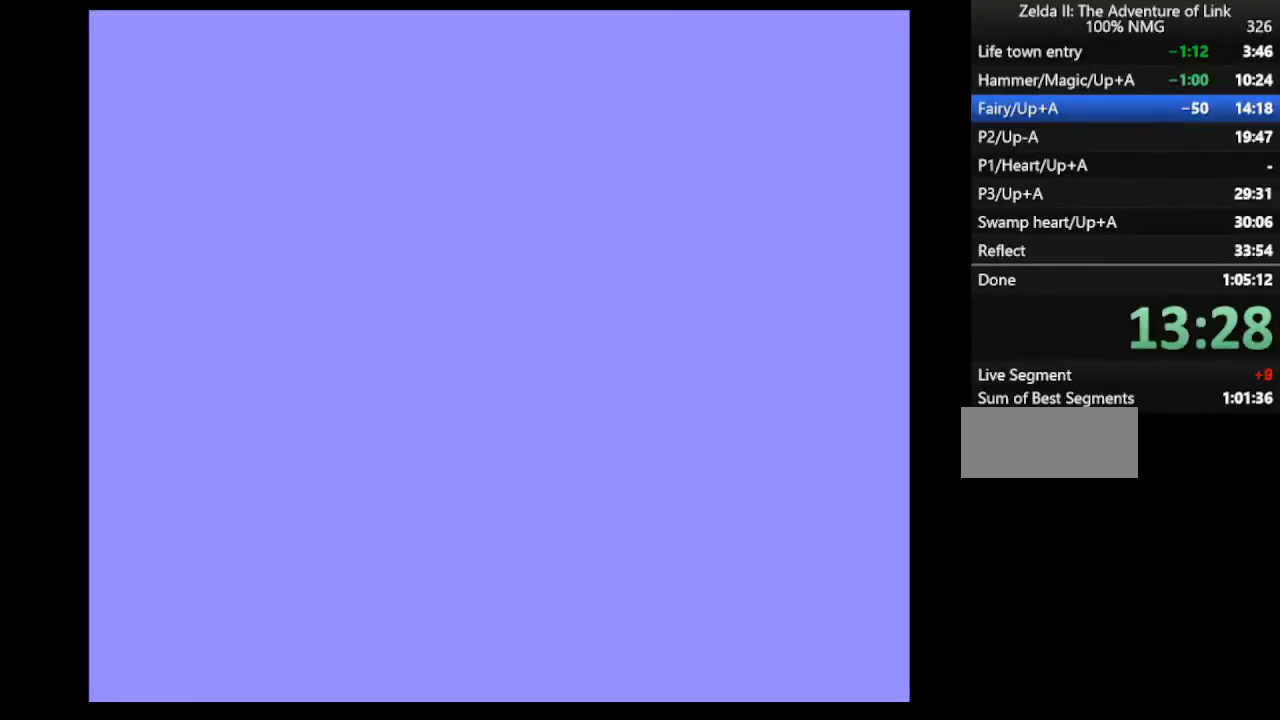
{"buttons": ["DPAD_RIGHT"], "events": []}
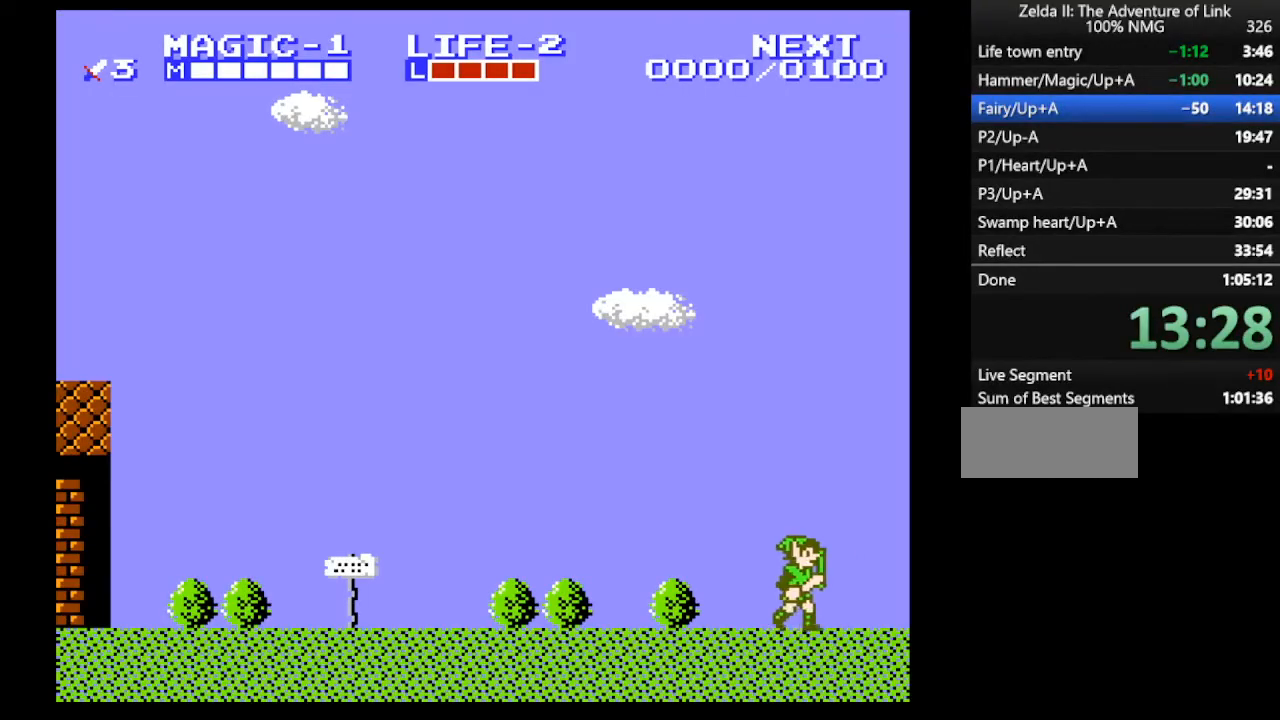
{"buttons": ["DPAD_RIGHT"], "events": []}
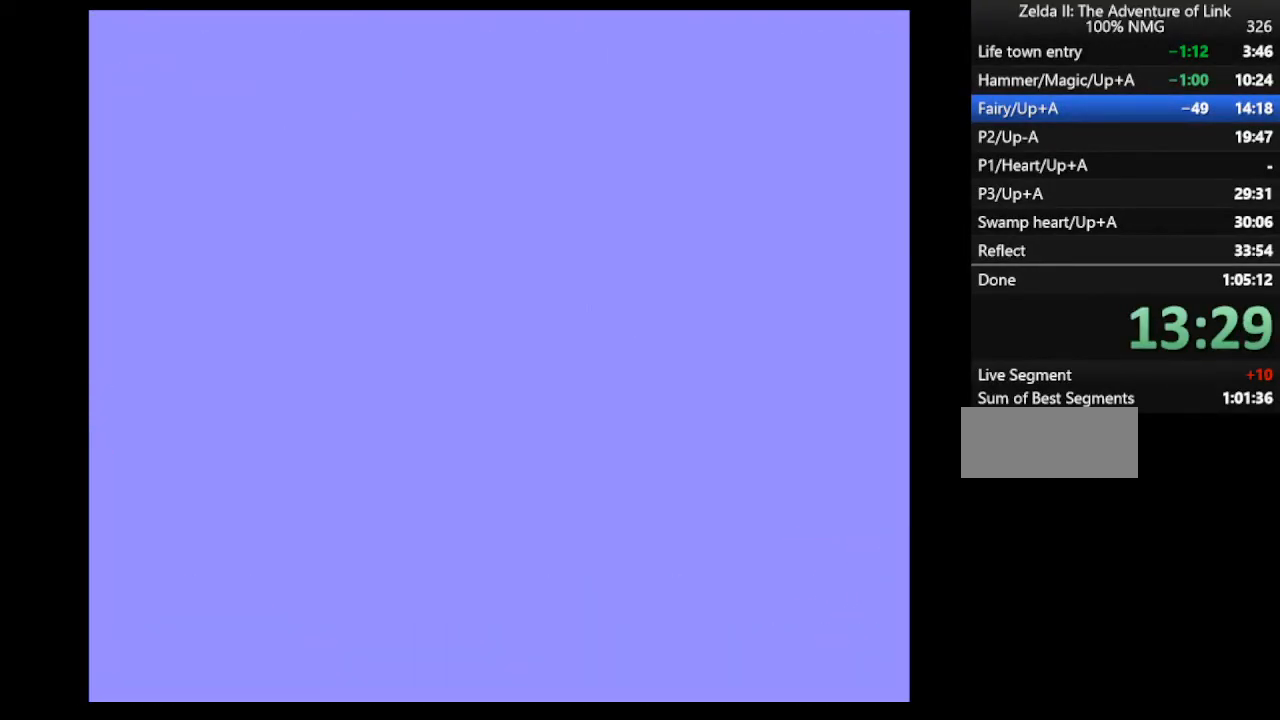
{"buttons": ["DPAD_RIGHT"], "events": []}
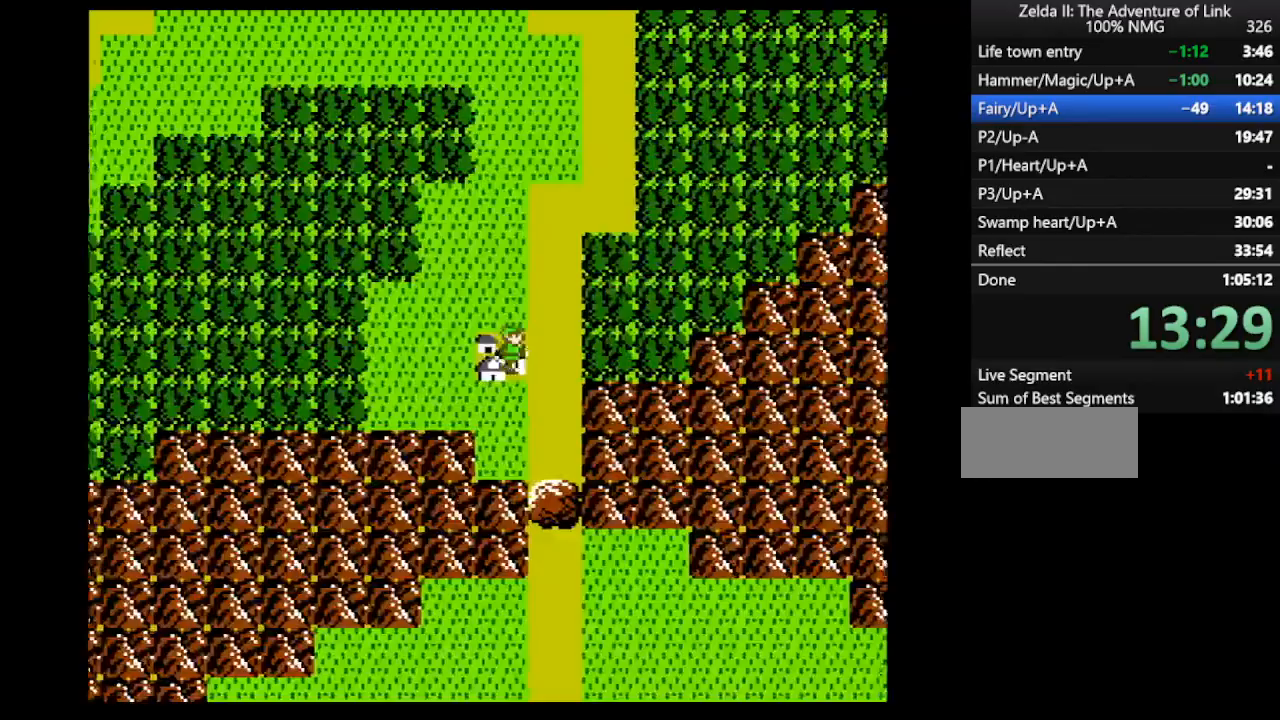
{"buttons": ["DPAD_DOWN"], "events": [[233, "DPAD_DOWN", "down"], [233, "DPAD_RIGHT", "up"]]}
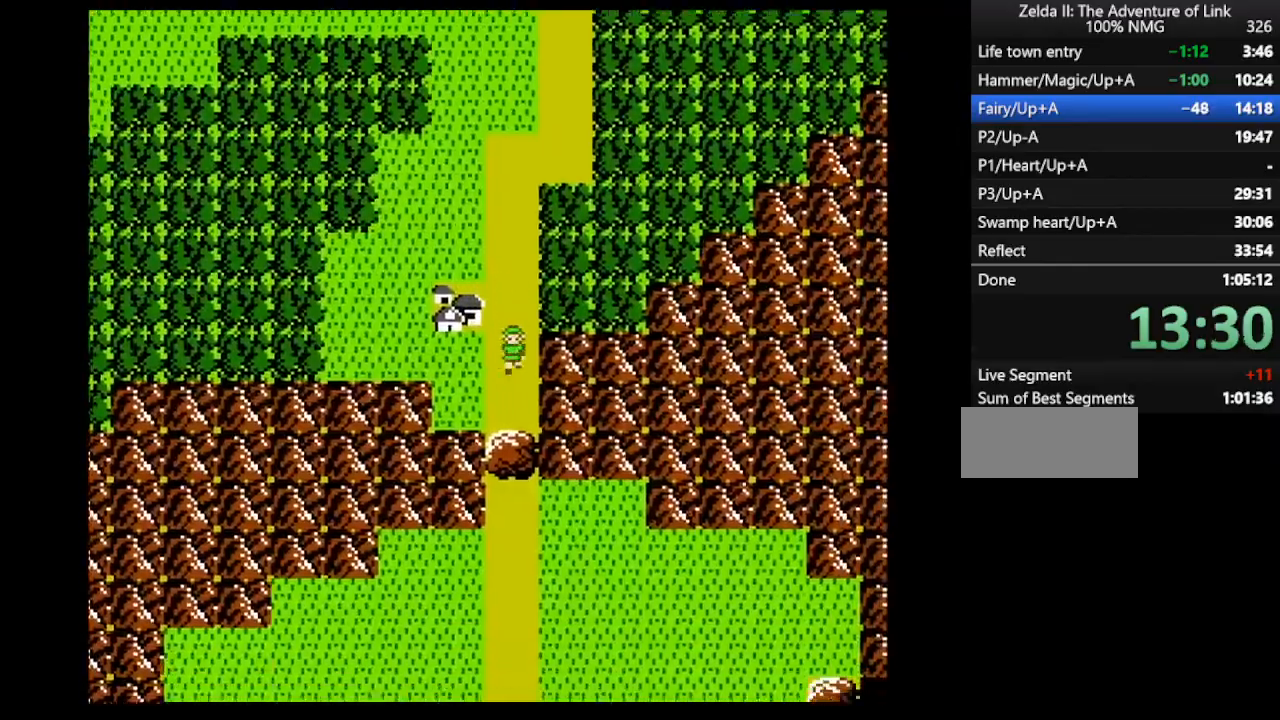
{"buttons": ["A", "DPAD_DOWN"], "events": [[500, "A", "down"]]}
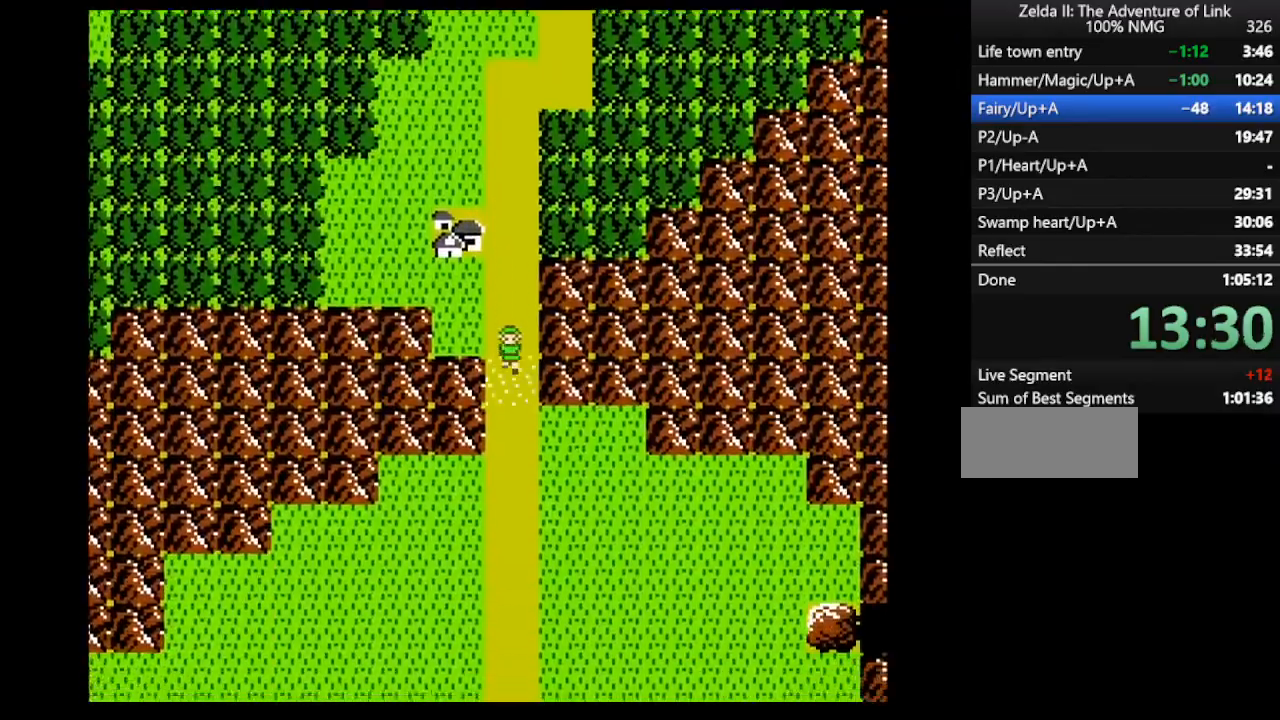
{"buttons": ["DPAD_DOWN"], "events": [[100, "A", "up"]]}
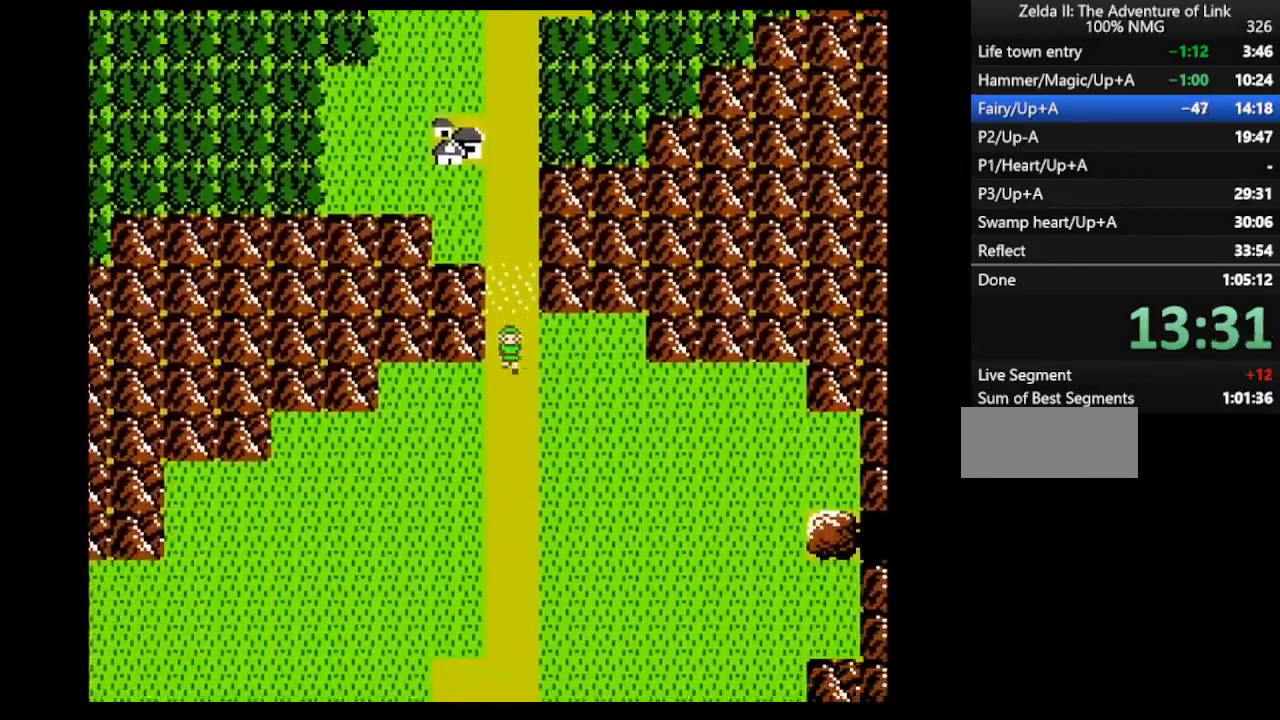
{"buttons": ["DPAD_LEFT"], "events": [[233, "DPAD_LEFT", "down"], [267, "DPAD_DOWN", "up"]]}
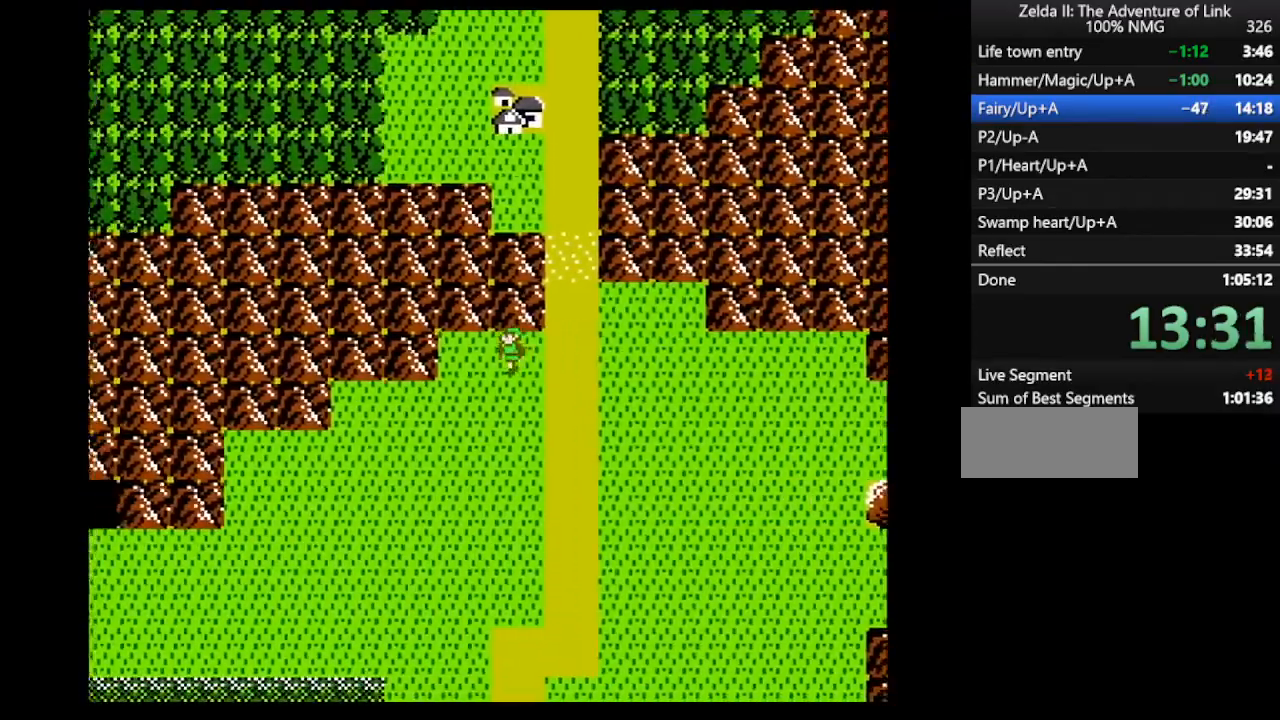
{"buttons": ["DPAD_LEFT"], "events": [[267, "DPAD_DOWN", "down"], [267, "DPAD_LEFT", "up"], [467, "DPAD_LEFT", "down"], [500, "DPAD_DOWN", "up"]]}
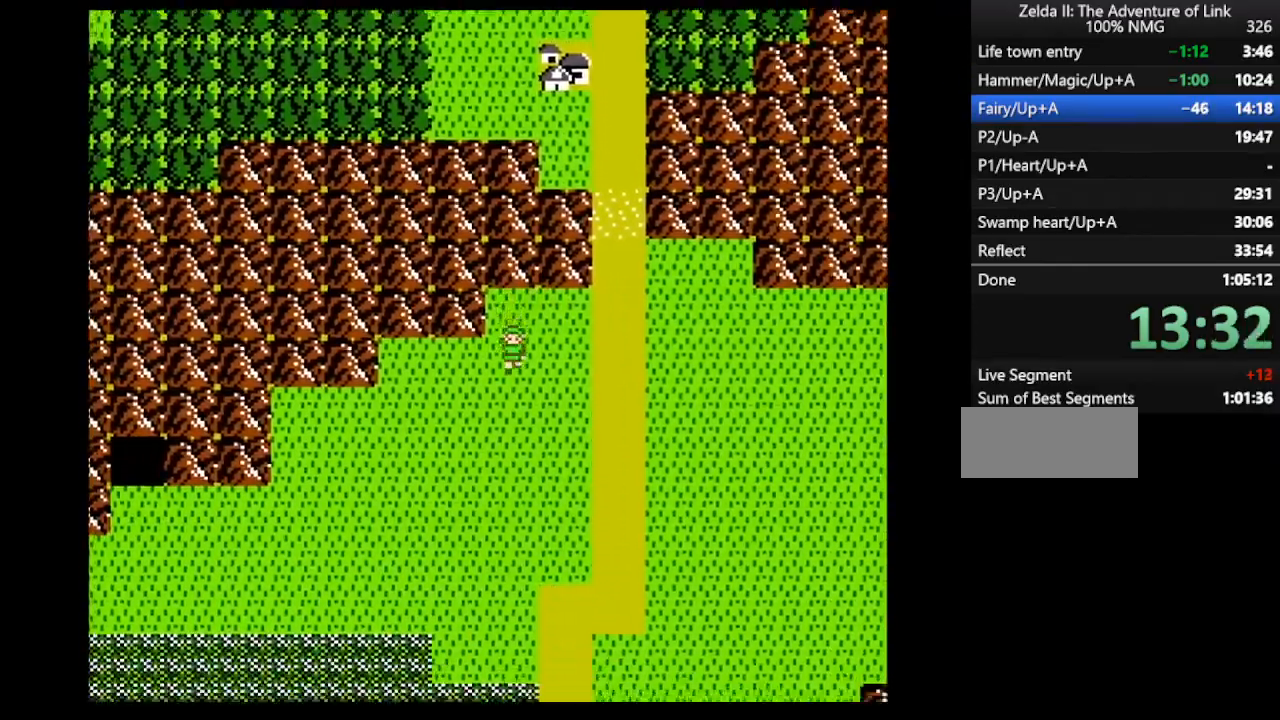
{"buttons": ["DPAD_DOWN"], "events": [[300, "DPAD_DOWN", "down"], [300, "DPAD_LEFT", "up"]]}
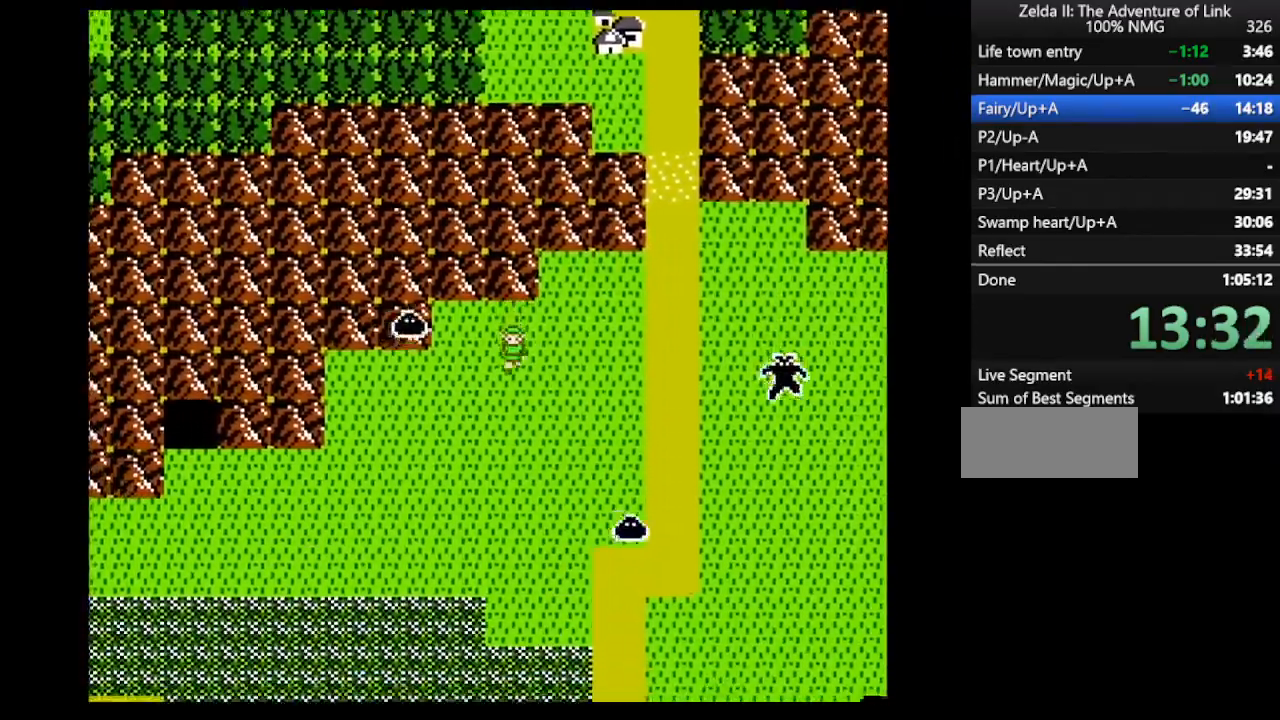
{"buttons": ["DPAD_DOWN"], "events": []}
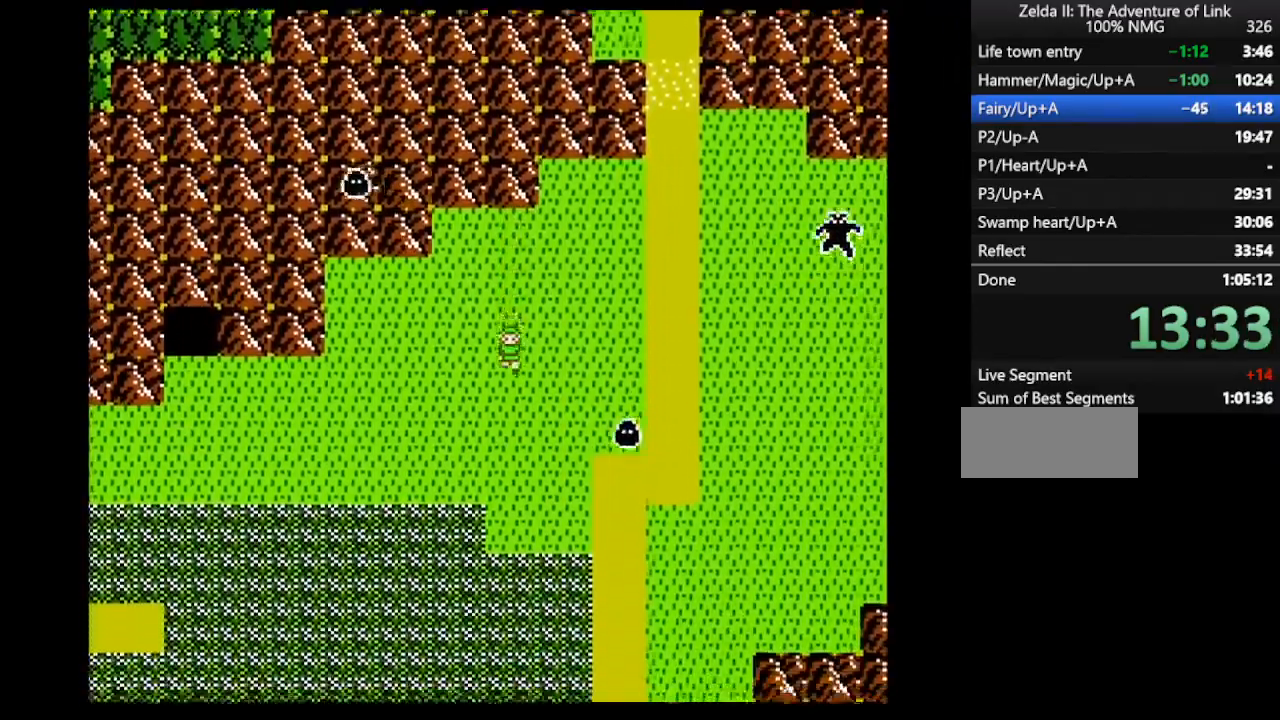
{"buttons": ["DPAD_LEFT"], "events": [[400, "DPAD_LEFT", "down"], [433, "DPAD_DOWN", "up"]]}
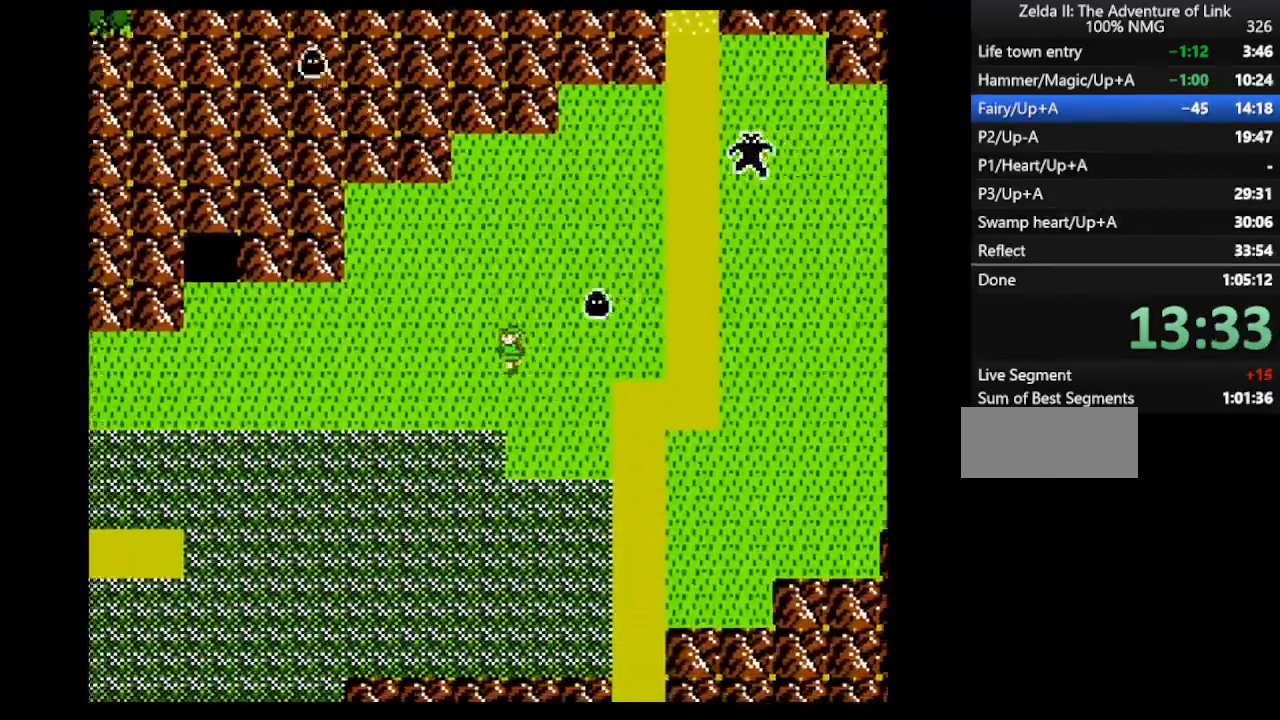
{"buttons": ["DPAD_LEFT"], "events": []}
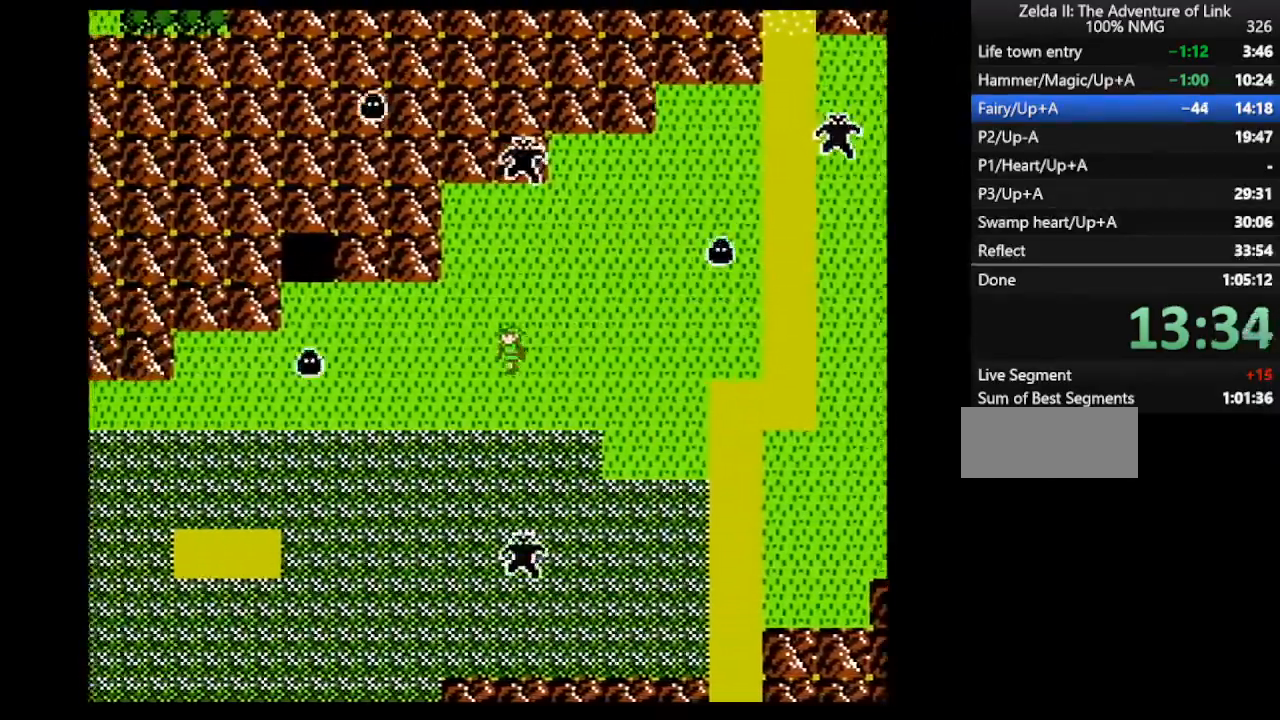
{"buttons": [], "events": [[233, "DPAD_LEFT", "up"]]}
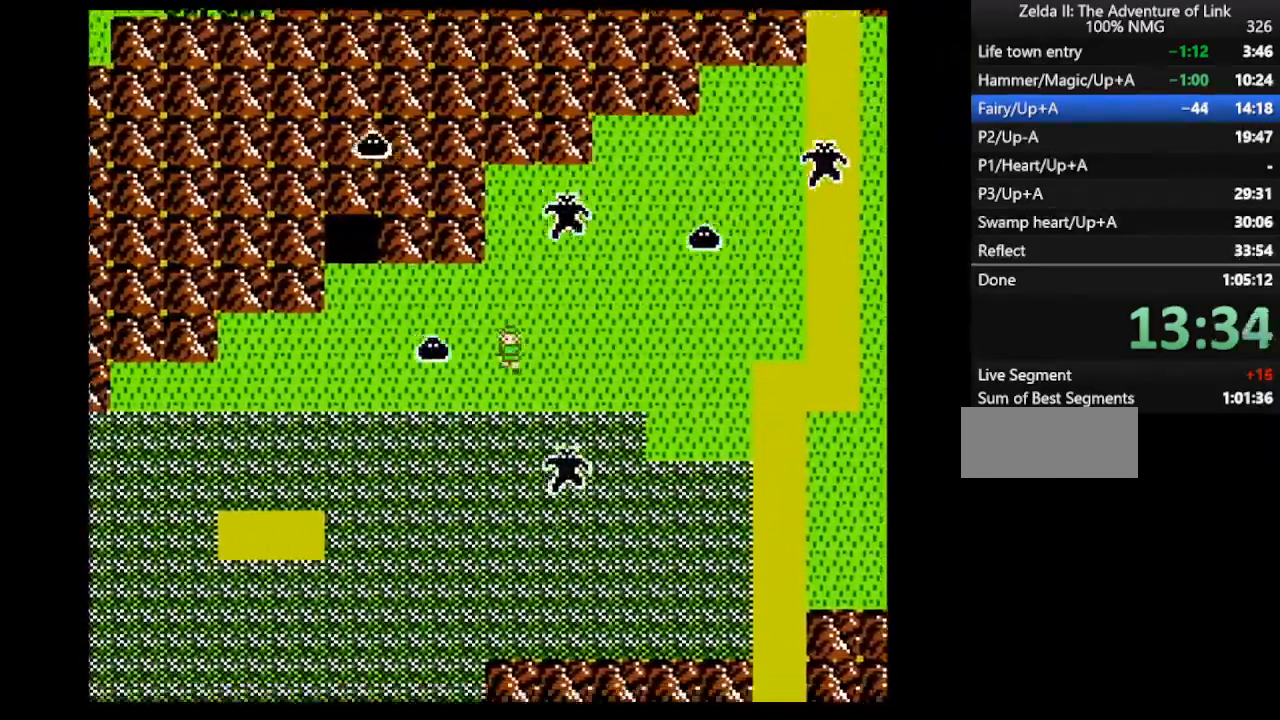
{"buttons": ["DPAD_LEFT"], "events": [[33, "DPAD_DOWN", "down"], [233, "DPAD_LEFT", "down"], [267, "DPAD_DOWN", "up"]]}
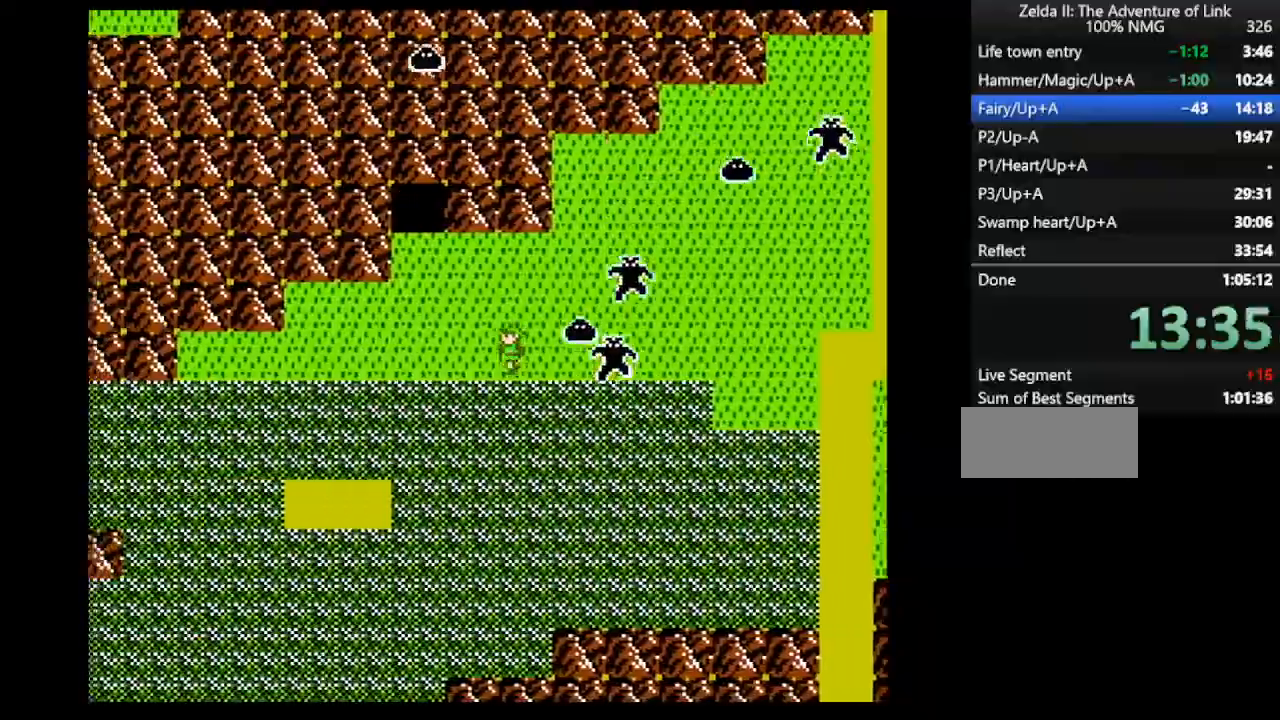
{"buttons": ["DPAD_LEFT"], "events": []}
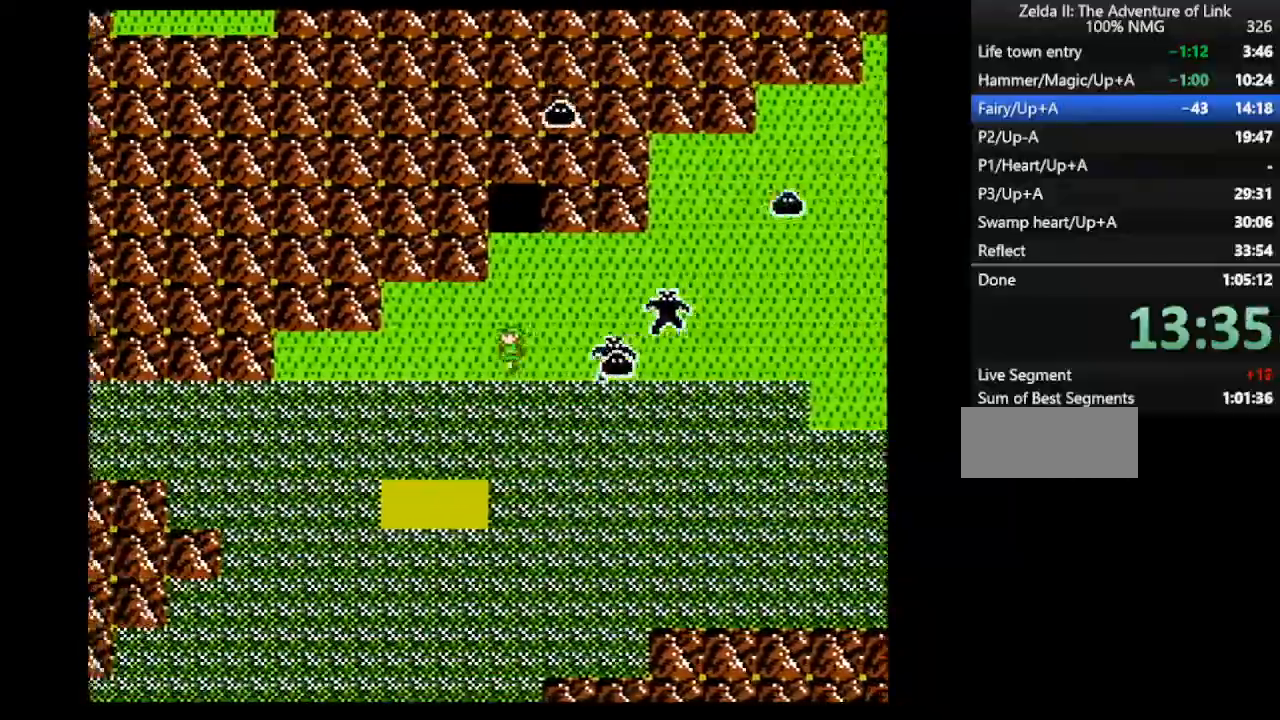
{"buttons": ["DPAD_LEFT"], "events": []}
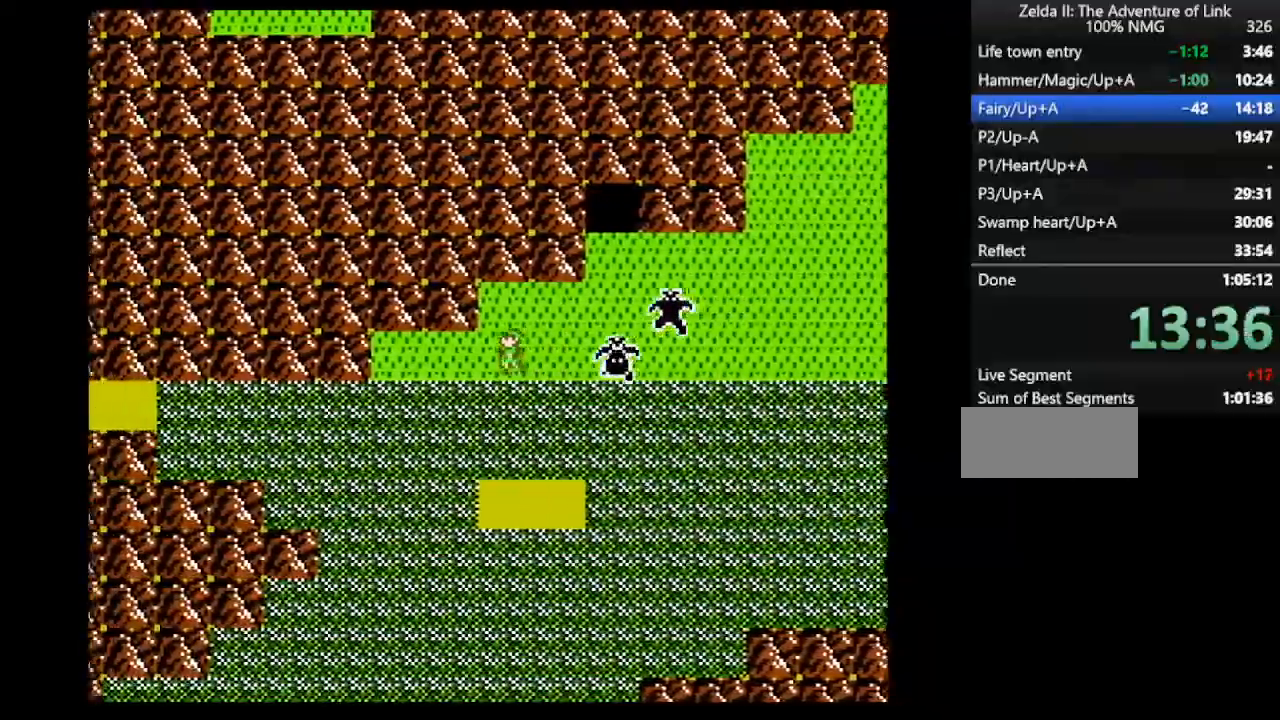
{"buttons": ["DPAD_LEFT"], "events": []}
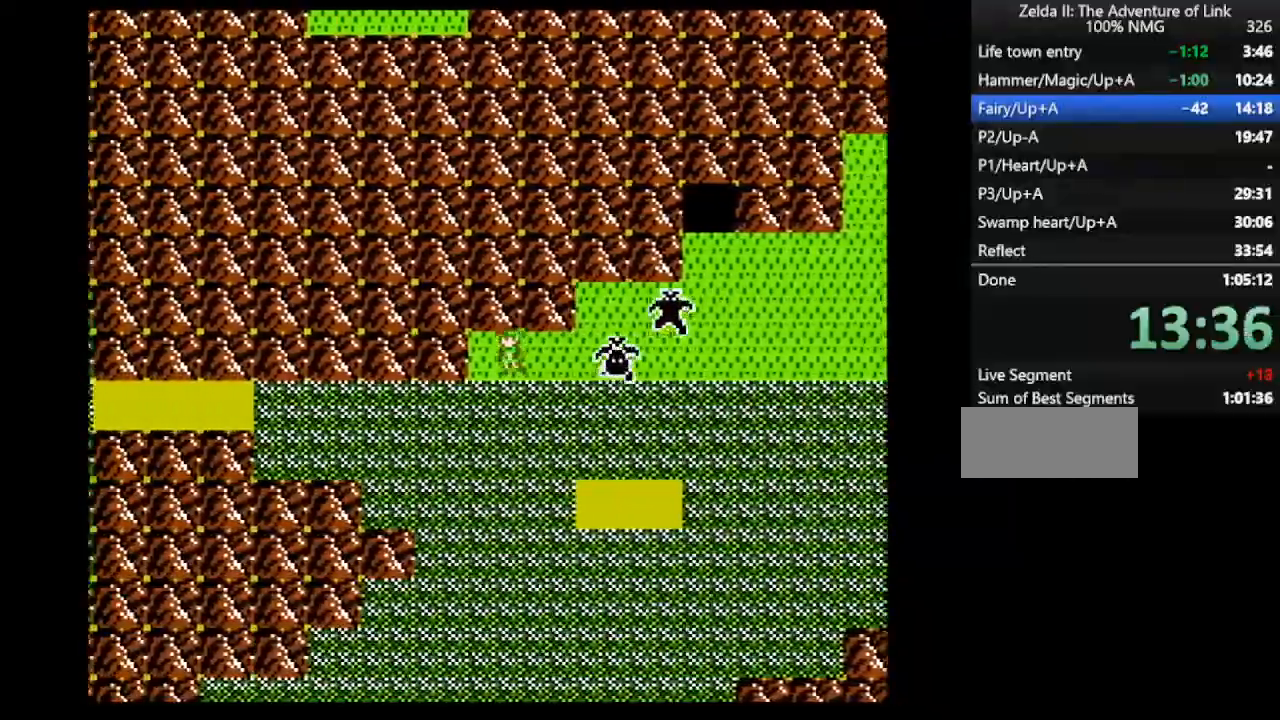
{"buttons": ["DPAD_LEFT"], "events": [[67, "DPAD_DOWN", "down"], [67, "DPAD_LEFT", "up"], [500, "DPAD_DOWN", "up"], [500, "DPAD_LEFT", "down"]]}
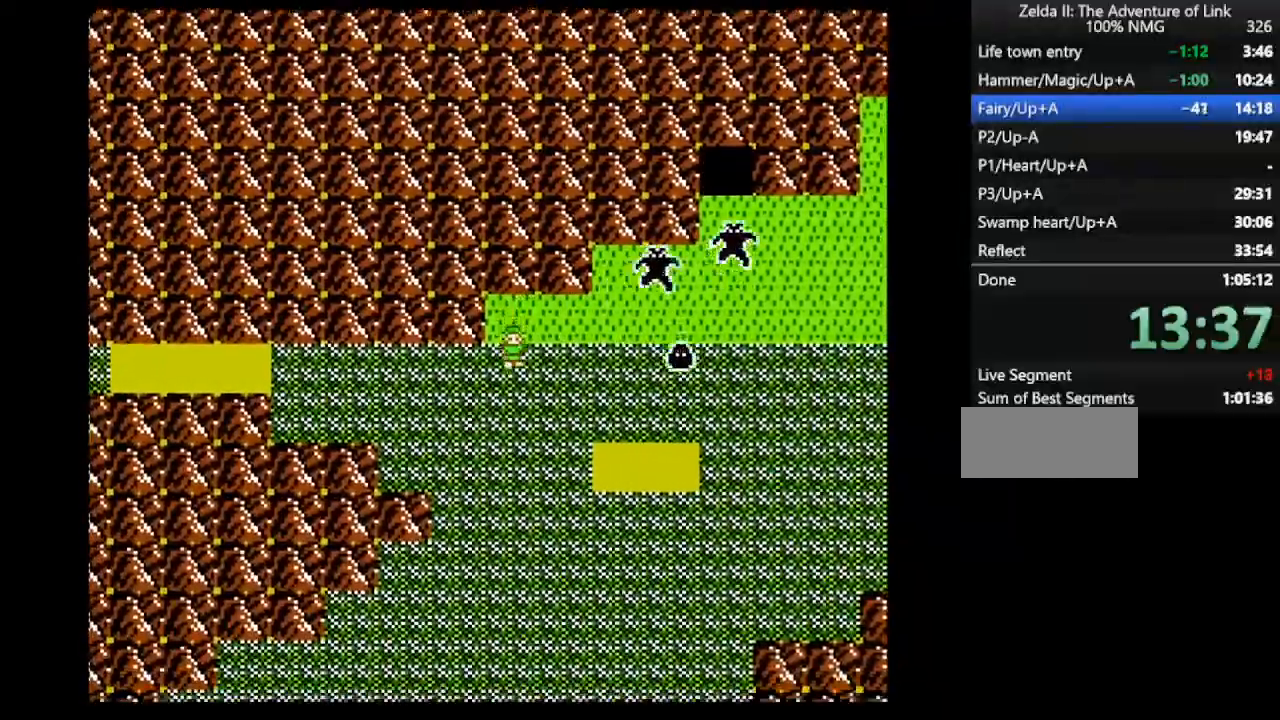
{"buttons": ["DPAD_LEFT"], "events": []}
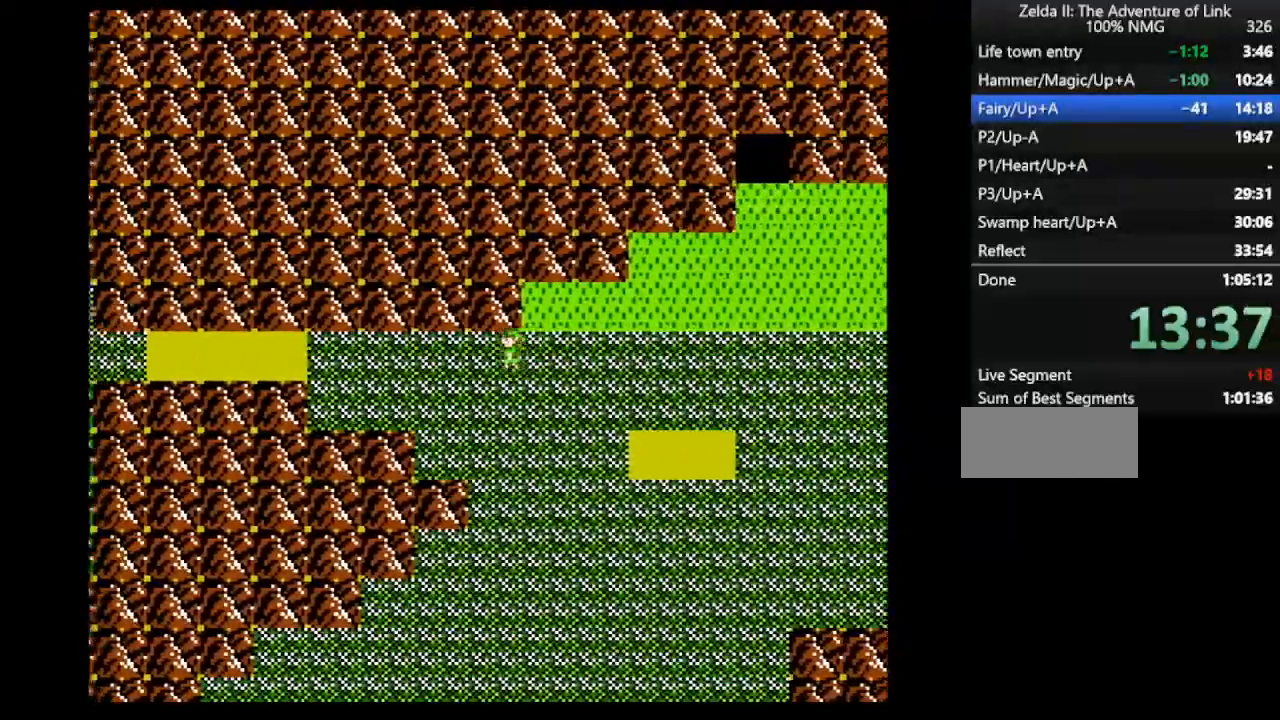
{"buttons": ["DPAD_LEFT"], "events": []}
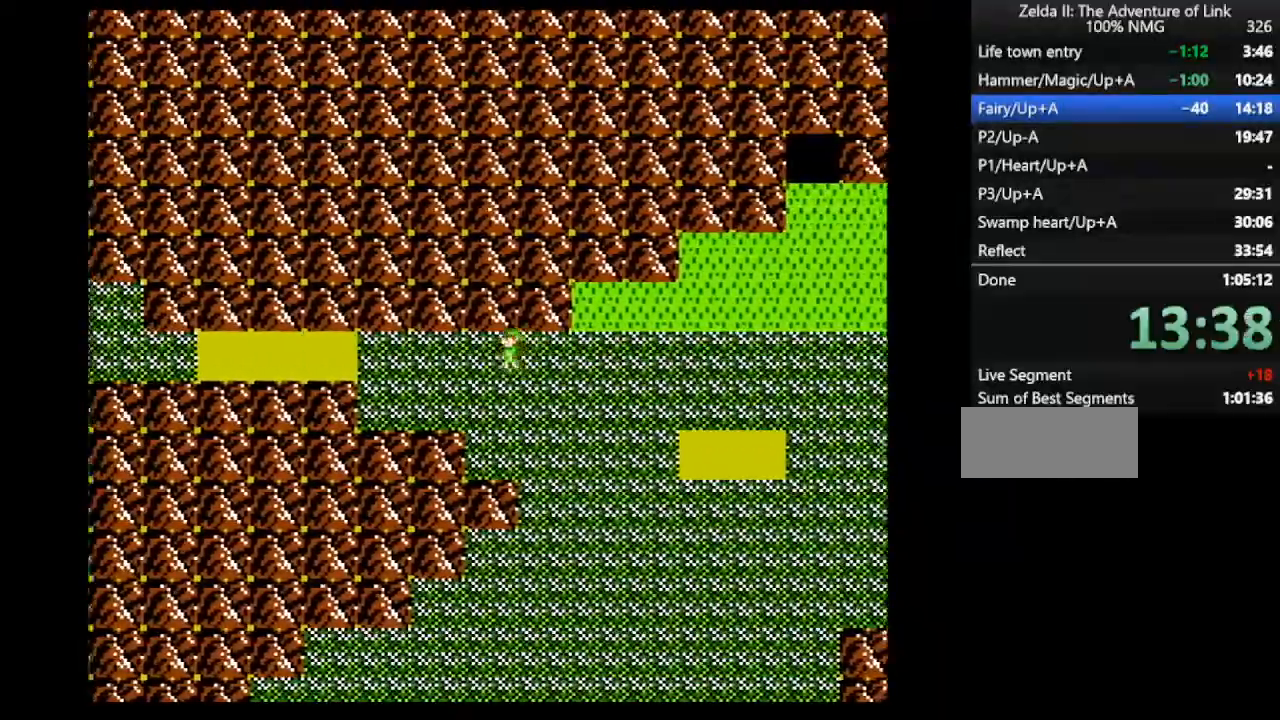
{"buttons": ["DPAD_LEFT"], "events": []}
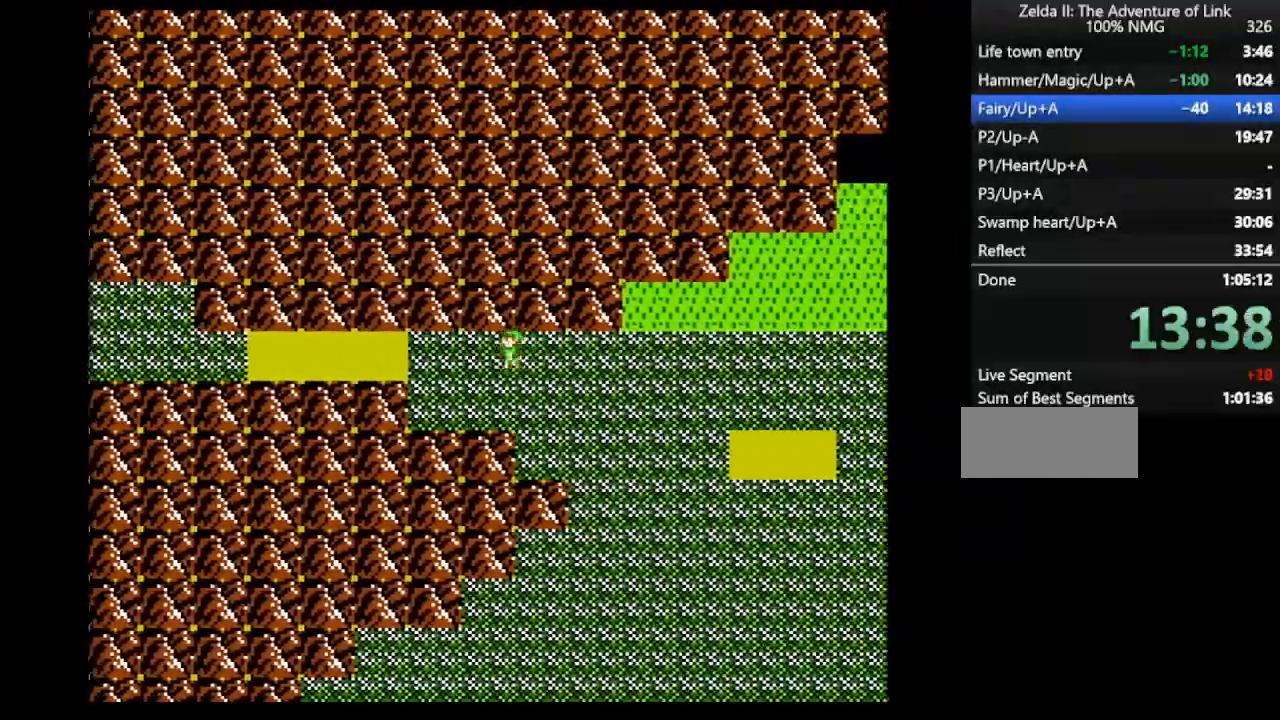
{"buttons": ["DPAD_LEFT"], "events": []}
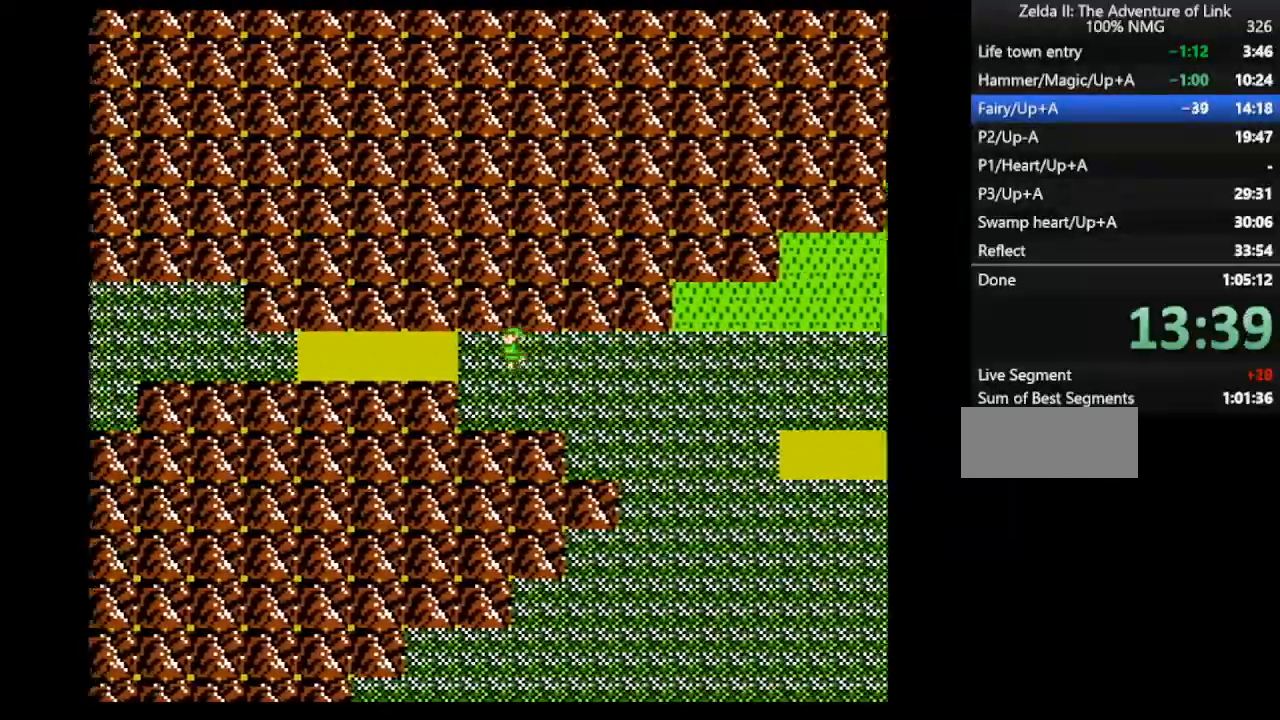
{"buttons": ["DPAD_LEFT"], "events": []}
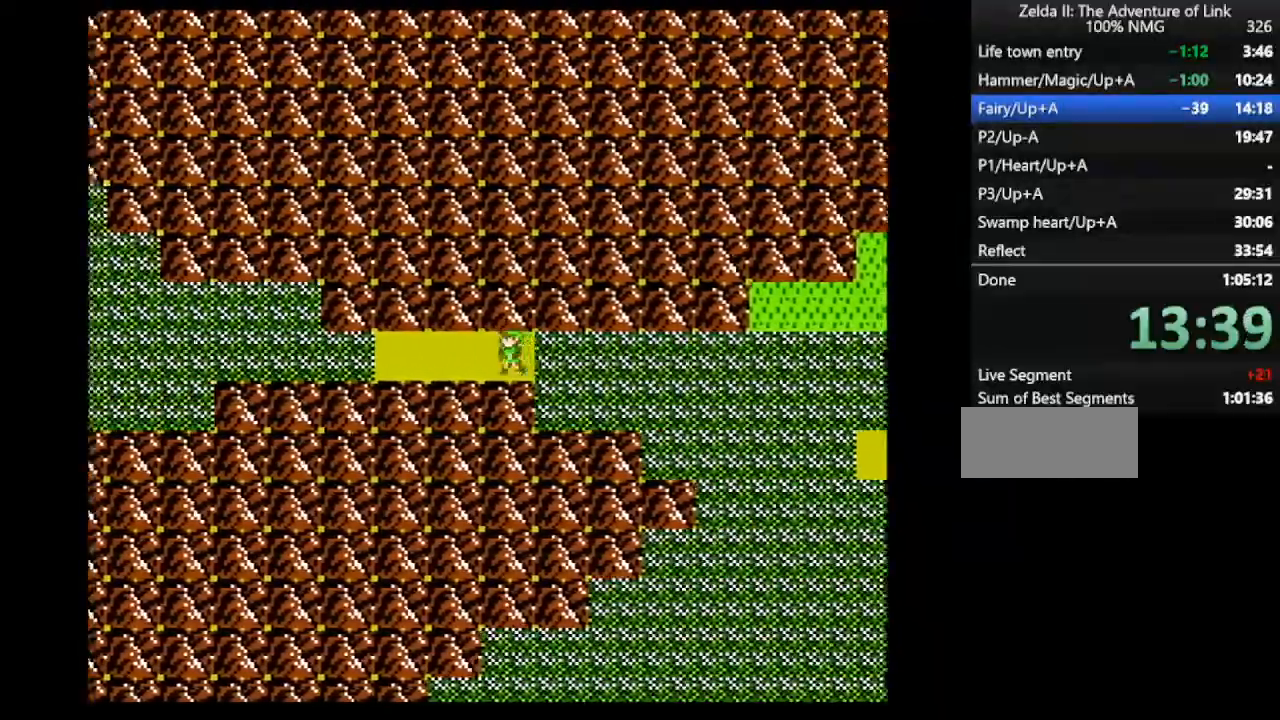
{"buttons": ["DPAD_LEFT"], "events": []}
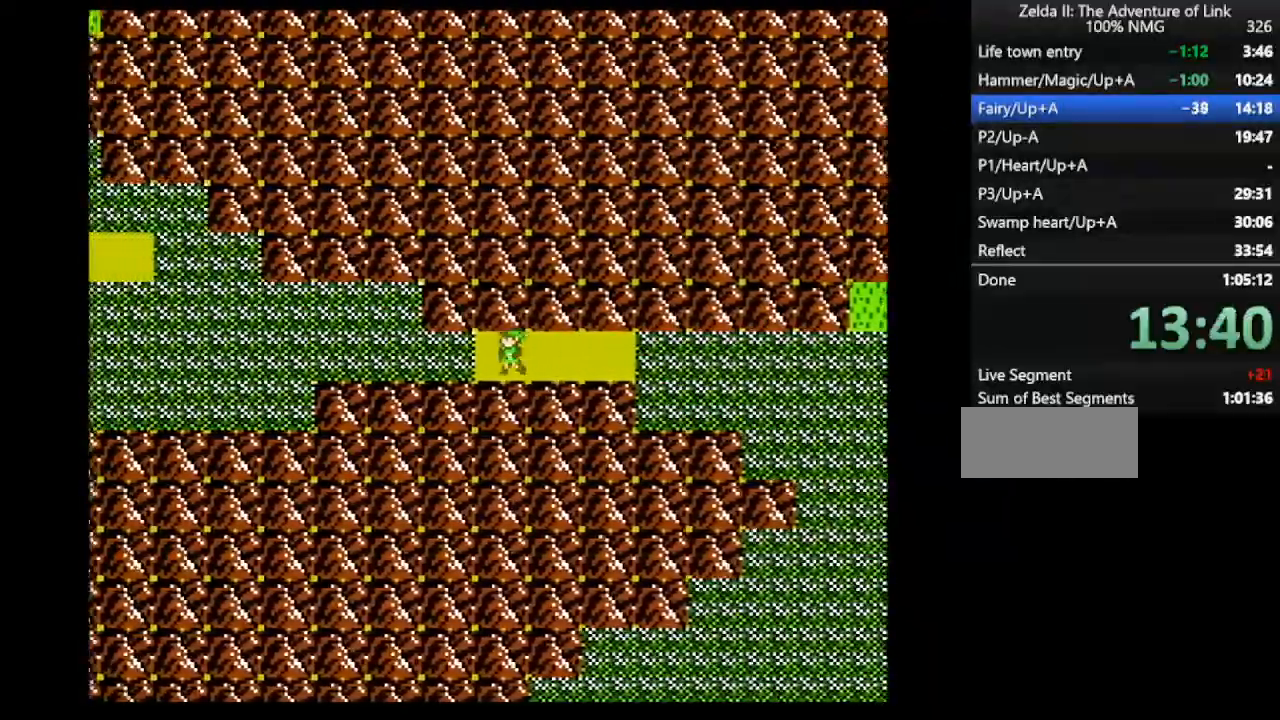
{"buttons": ["DPAD_LEFT"], "events": []}
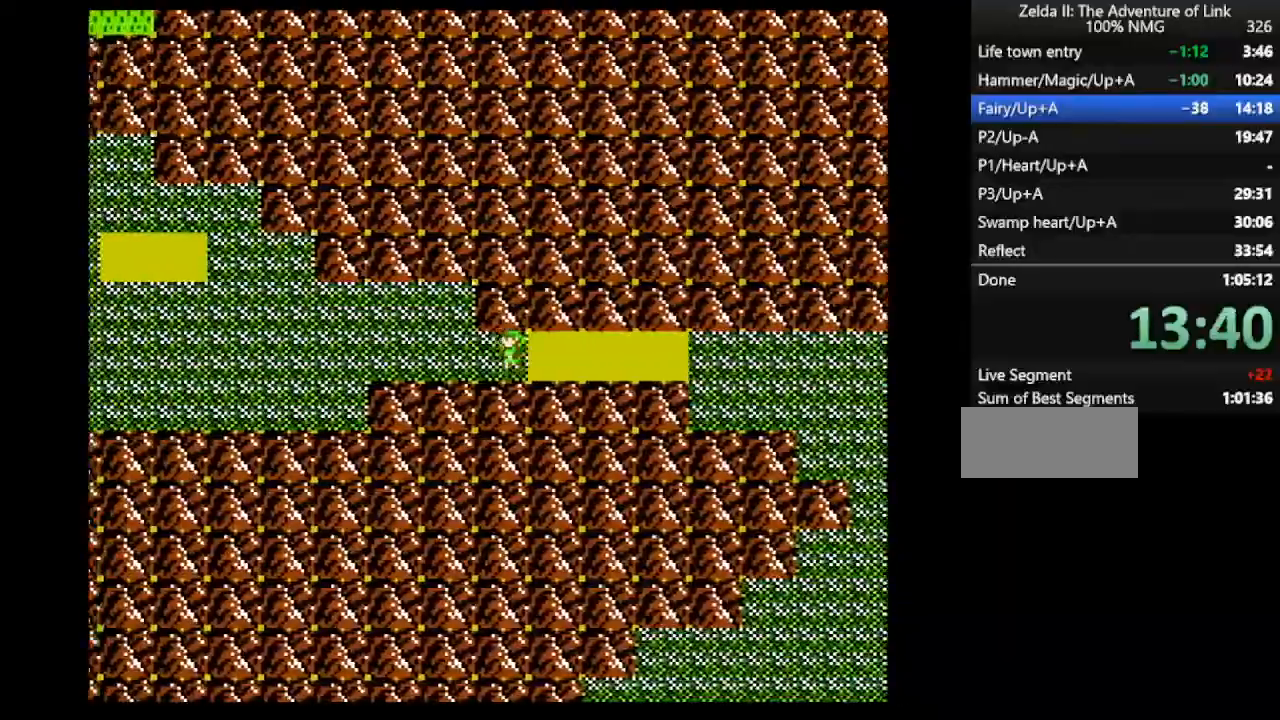
{"buttons": ["DPAD_LEFT"], "events": []}
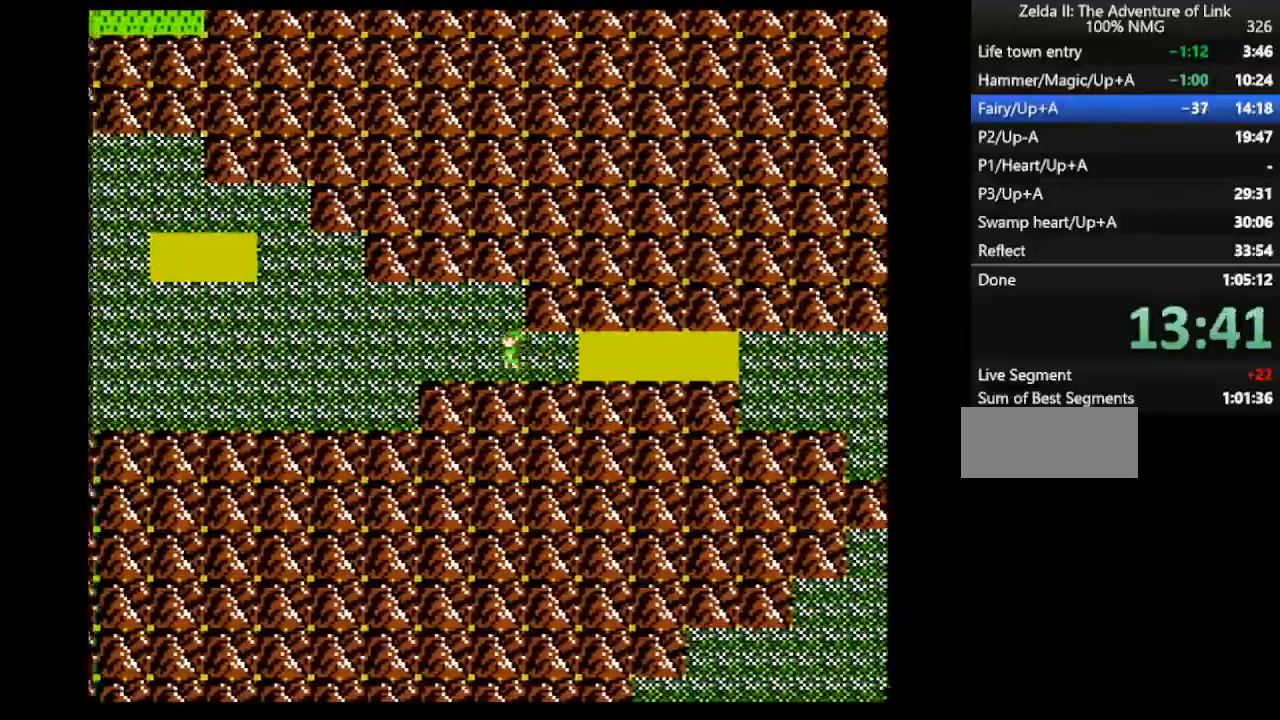
{"buttons": ["DPAD_LEFT"], "events": []}